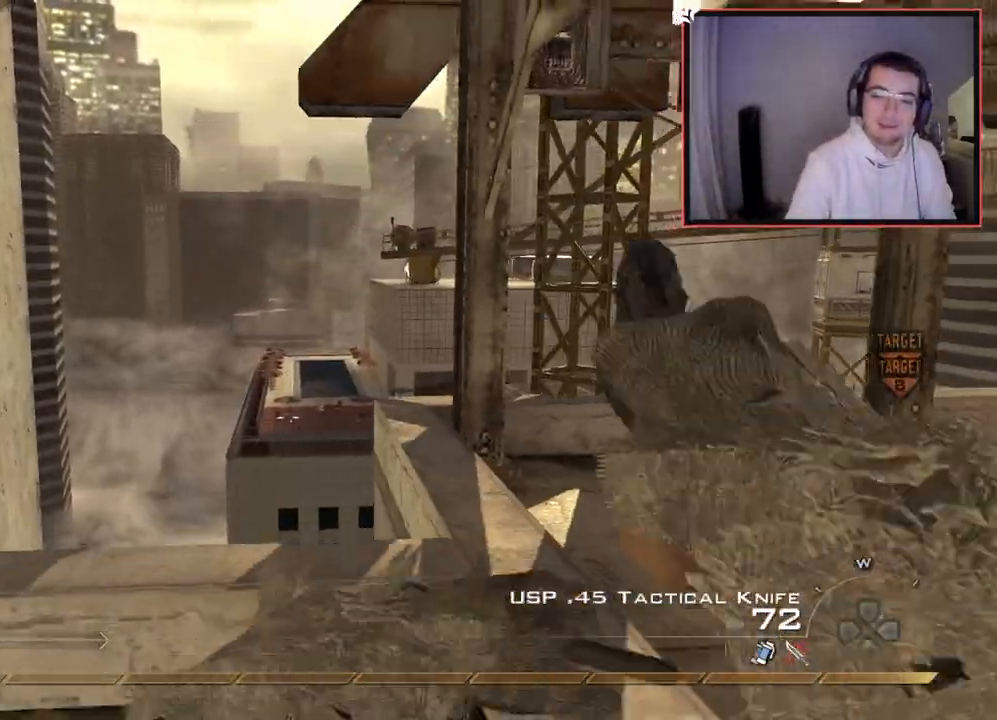
Gameplay with a controller (PlayStation layout); each line is a JSON object with the inputs held at the frame after it. "events" lists button and stick changes between this image and that frame as [ms after this image, input, new state], when the widget could be followed in between.
{"buttons": [], "left_stick": "down-right", "right_stick": "center", "events": [[67, "left_stick", "down-right"], [167, "TRIANGLE", "down"], [217, "TRIANGLE", "up"], [217, "left_stick", "up-right"], [284, "TRIANGLE", "down"], [317, "left_stick", "center"], [384, "TRIANGLE", "up"], [484, "left_stick", "down-right"]]}
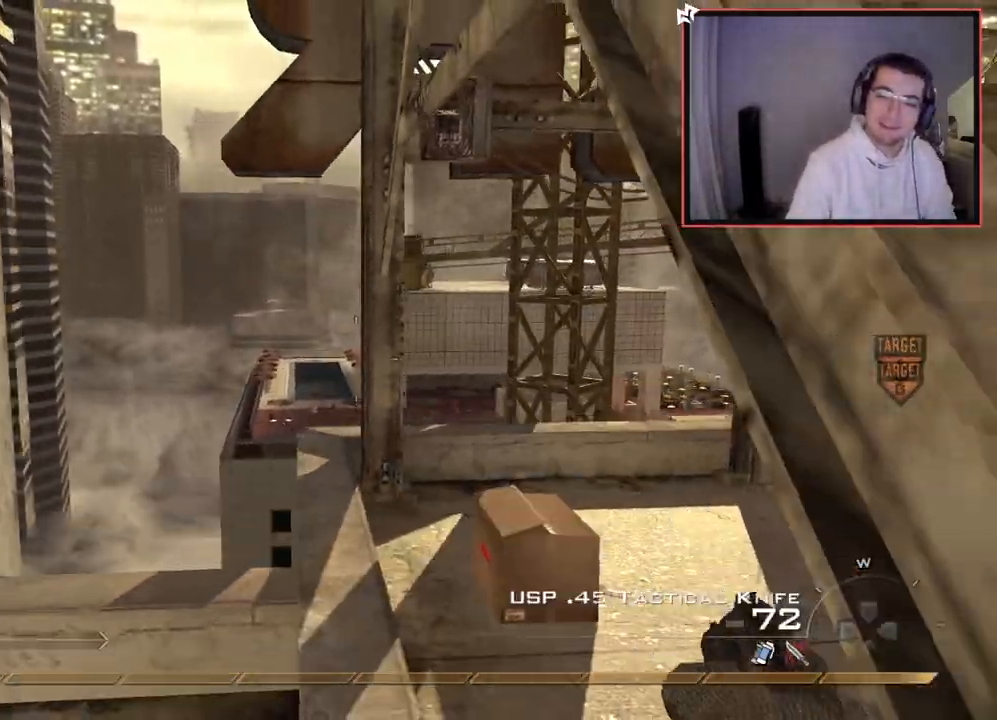
{"buttons": ["CROSS"], "left_stick": "up", "right_stick": "center", "events": [[200, "left_stick", "center"], [467, "CROSS", "down"], [467, "left_stick", "up"]]}
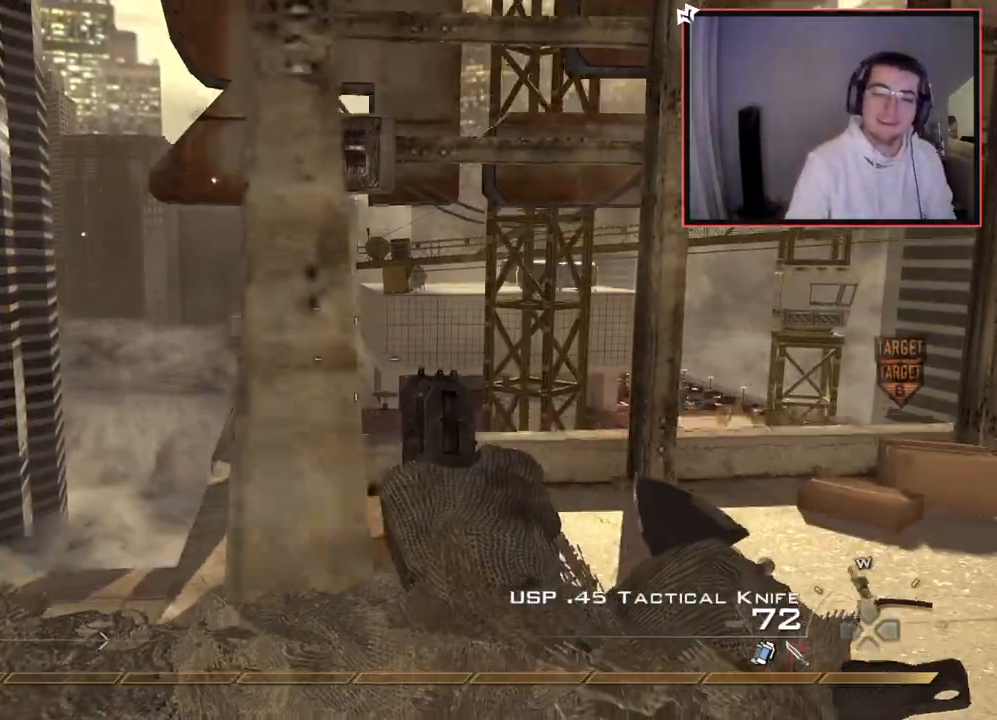
{"buttons": ["L3"], "left_stick": "up", "right_stick": "center", "events": [[84, "CROSS", "up"], [151, "L3", "down"]]}
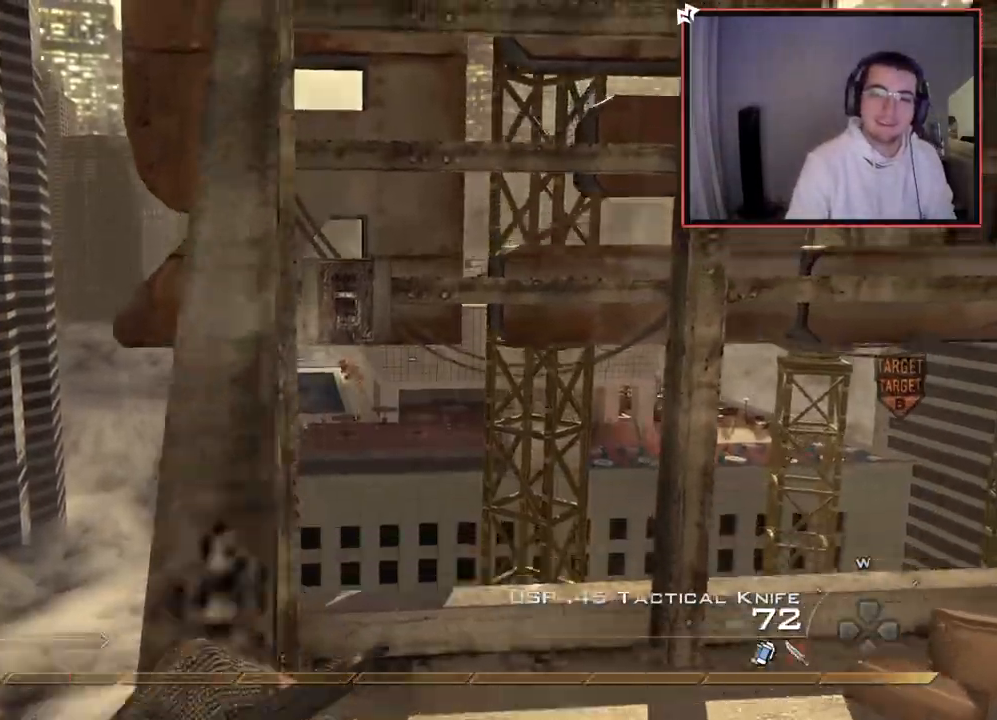
{"buttons": [], "left_stick": "up", "right_stick": "center", "events": [[33, "L3", "up"]]}
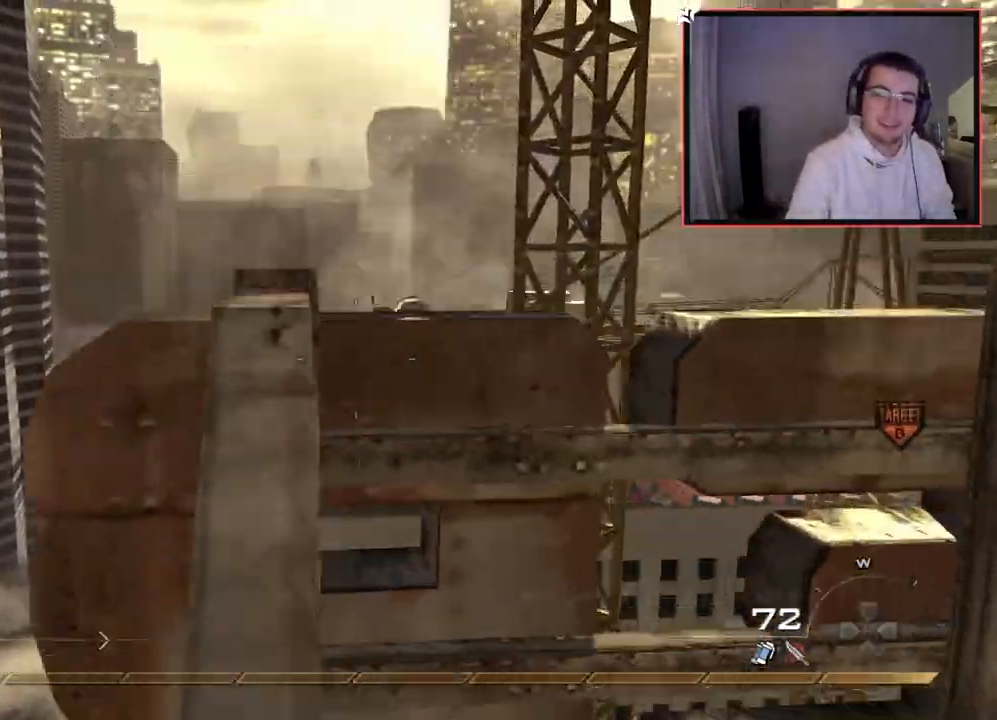
{"buttons": [], "left_stick": "down-right", "right_stick": "center", "events": [[84, "right_stick", "right"], [267, "left_stick", "center"], [384, "left_stick", "down-right"], [401, "right_stick", "center"], [418, "CIRCLE", "down"], [501, "CIRCLE", "up"]]}
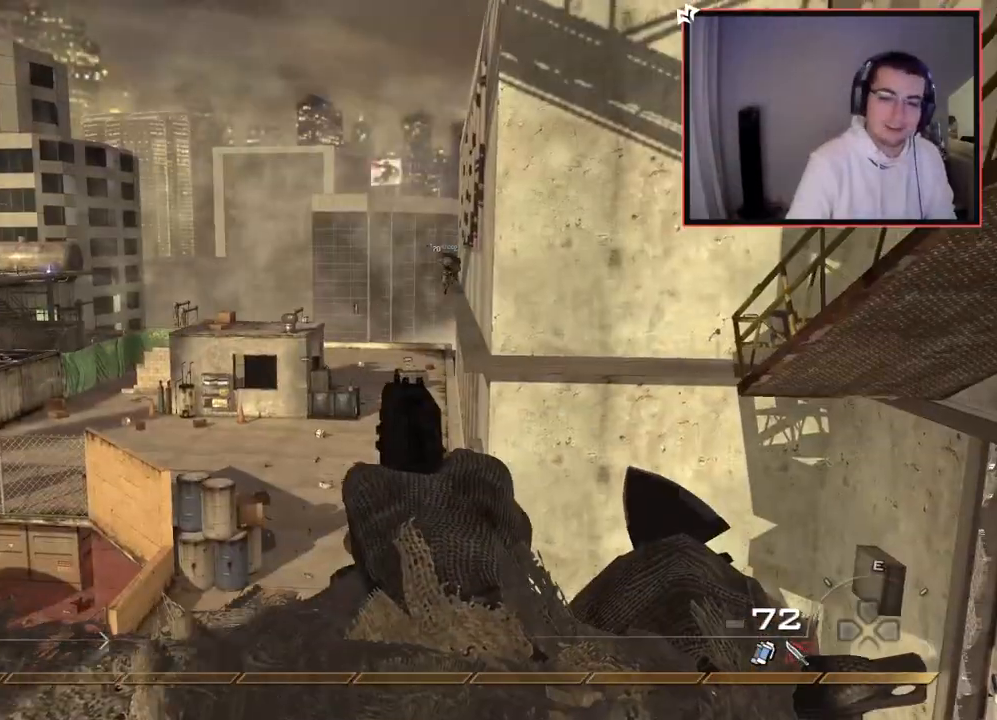
{"buttons": ["L3"], "left_stick": "up", "right_stick": "right", "events": [[17, "left_stick", "center"], [67, "CROSS", "down"], [150, "CROSS", "up"], [250, "right_stick", "right"], [367, "right_stick", "center"], [450, "left_stick", "up"], [467, "L3", "down"], [484, "right_stick", "right"]]}
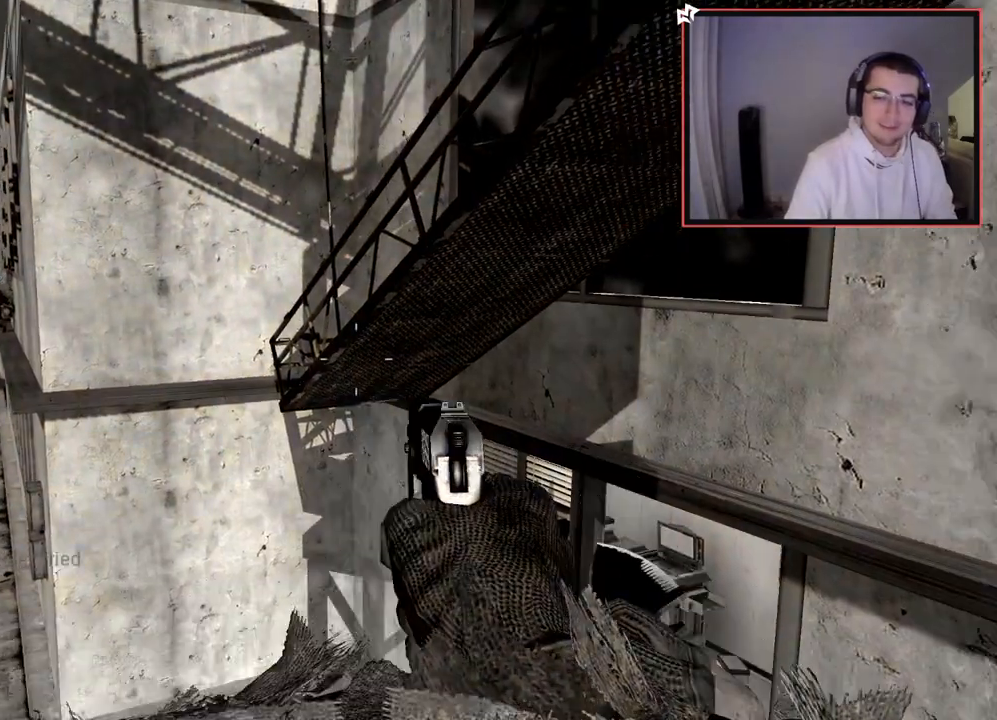
{"buttons": [], "left_stick": "center", "right_stick": "center", "events": [[51, "TRIANGLE", "down"], [101, "L3", "up"], [134, "CROSS", "down"], [134, "TRIANGLE", "up"], [151, "left_stick", "left"], [201, "left_stick", "center"], [217, "TRIANGLE", "down"], [251, "CROSS", "up"], [284, "TRIANGLE", "up"], [367, "TRIANGLE", "down"], [451, "TRIANGLE", "up"], [451, "right_stick", "center"]]}